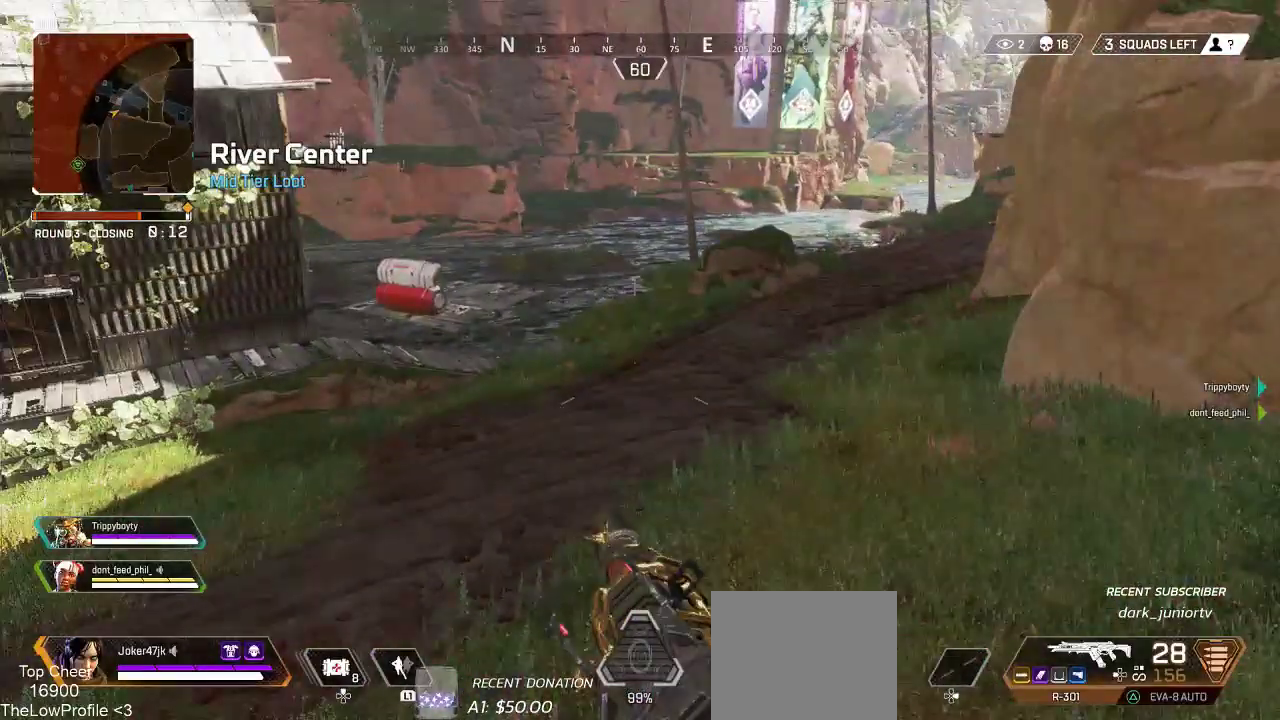
Gameplay with a controller (PlayStation layout); each line is a JSON object with the inputs held at the frame after it (dt_ms = milliseconds from this image to that frame). "events" lists button and stick changes between this image and that frame as [ms after this image, input, new state], when the widget could be followed in between.
{"dt_ms": 500, "buttons": [], "left_stick": "up", "right_stick": "center", "events": [[150, "right_stick", "center"]]}
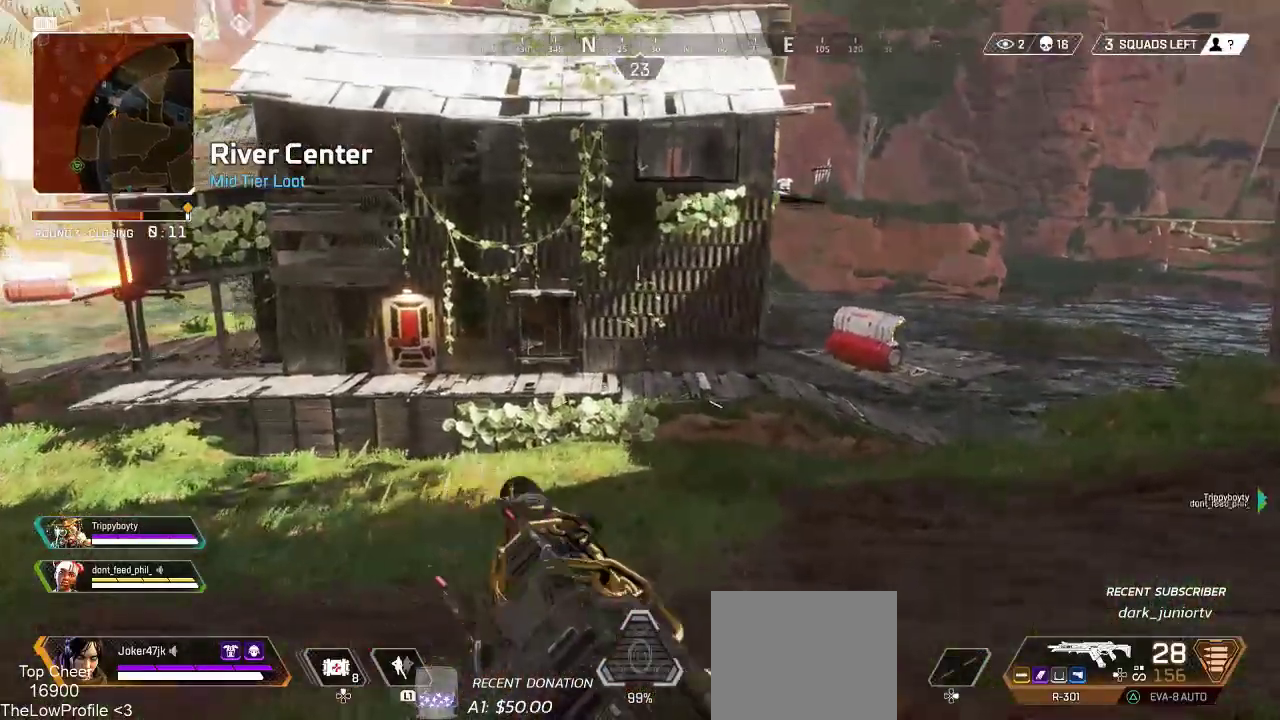
{"dt_ms": 500, "buttons": [], "left_stick": "up", "right_stick": "up-right", "events": [[167, "right_stick", "right"], [283, "L3", "down"], [417, "L3", "up"], [417, "right_stick", "up-right"]]}
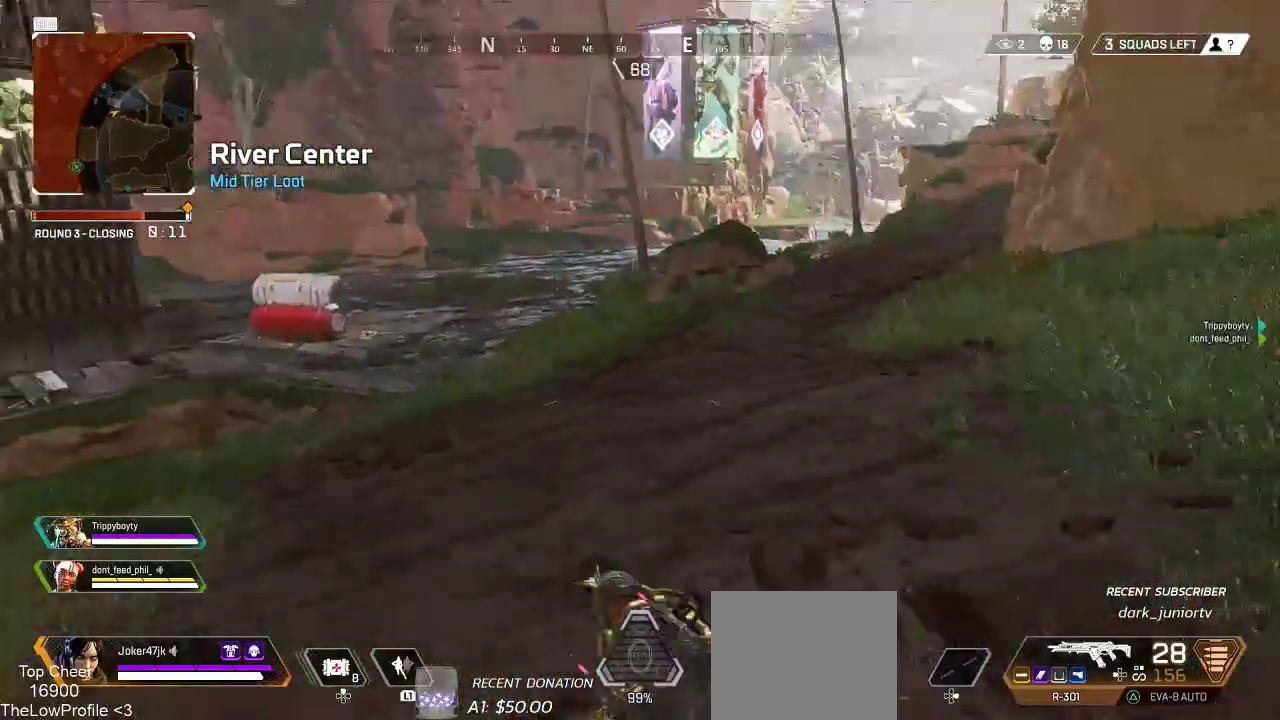
{"dt_ms": 500, "buttons": [], "left_stick": "up", "right_stick": "center", "events": [[100, "right_stick", "right"], [217, "right_stick", "center"]]}
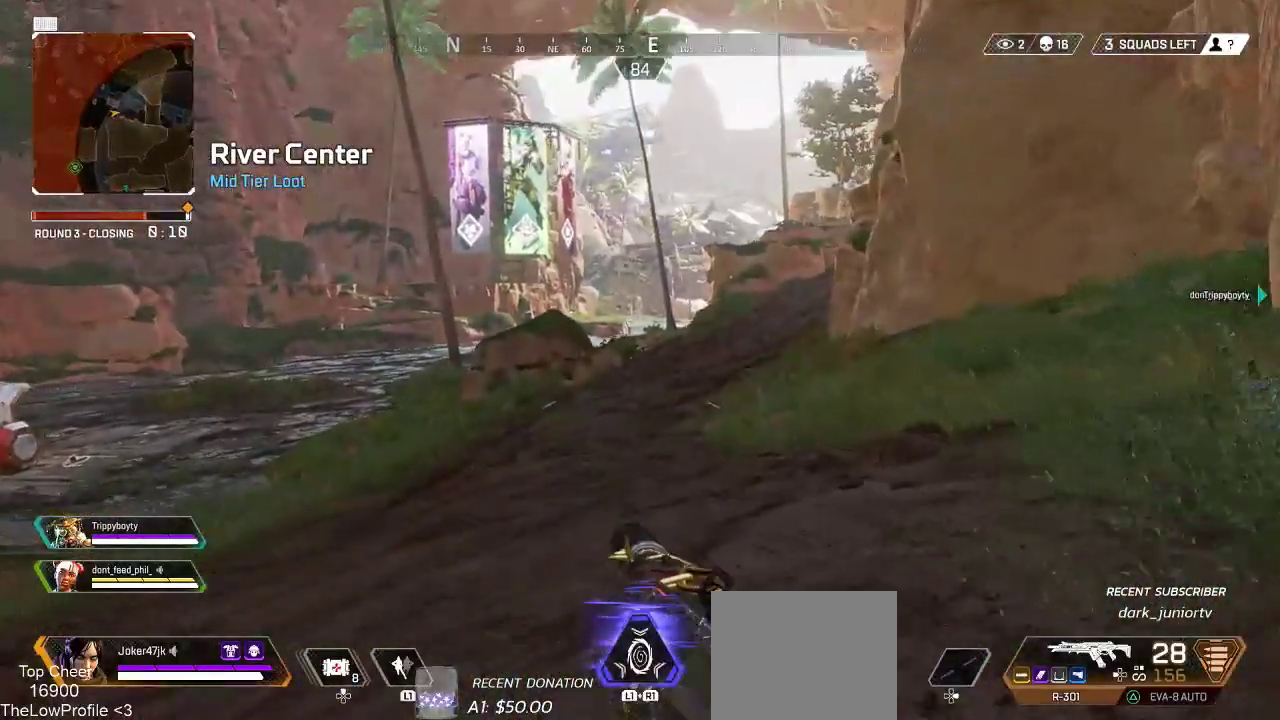
{"dt_ms": 500, "buttons": [], "left_stick": "up-right", "right_stick": "center", "events": [[17, "right_stick", "left"], [200, "left_stick", "up-right"], [333, "right_stick", "center"]]}
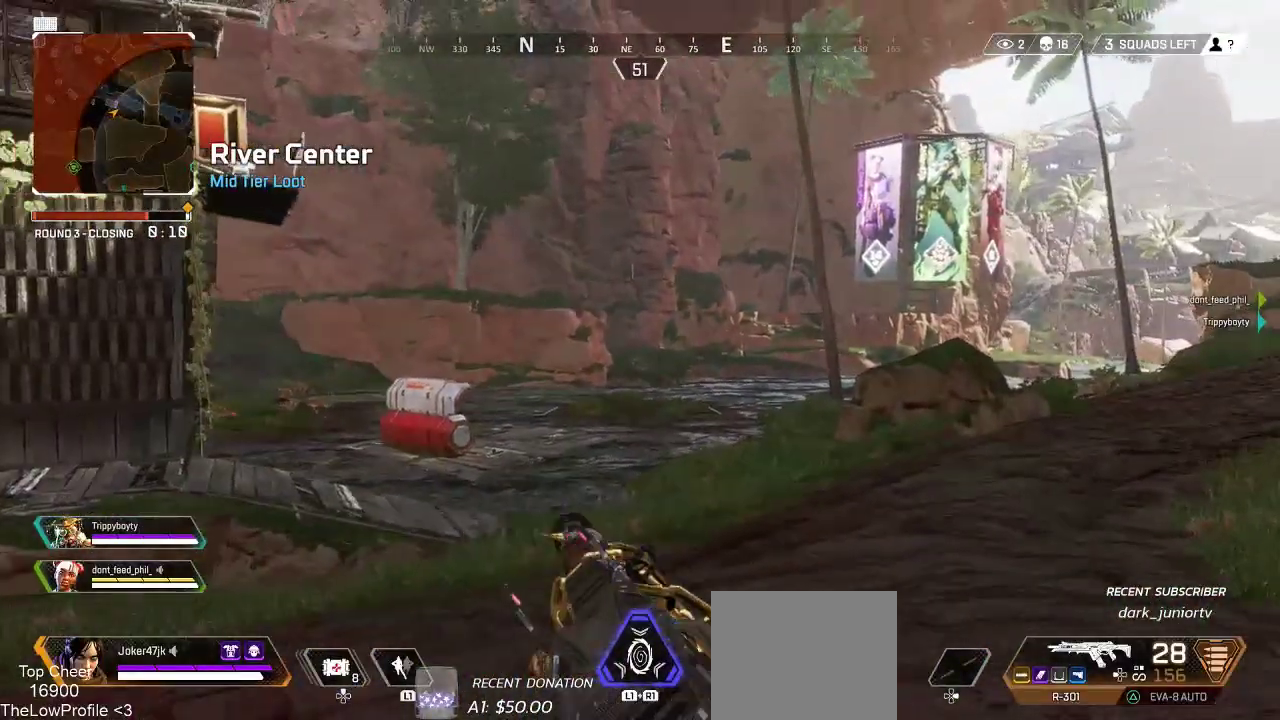
{"dt_ms": 500, "buttons": [], "left_stick": "up-right", "right_stick": "center", "events": []}
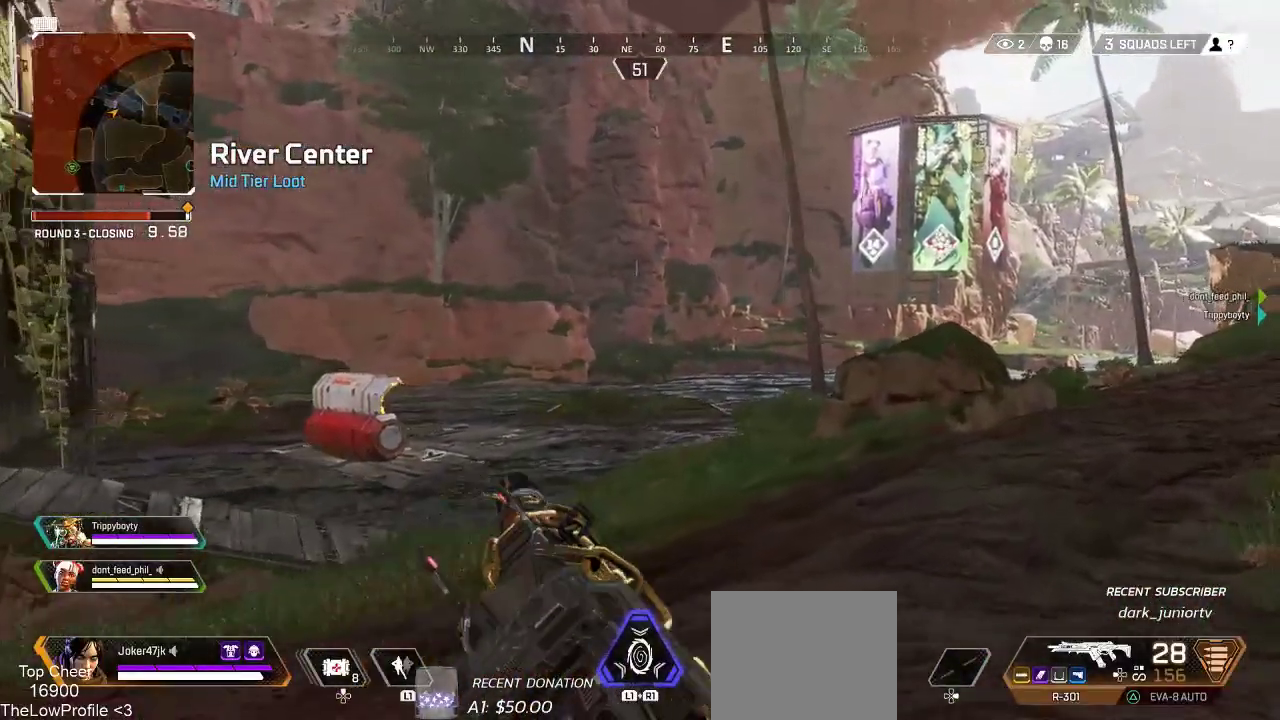
{"dt_ms": 500, "buttons": [], "left_stick": "up-right", "right_stick": "center", "events": [[133, "right_stick", "left"], [333, "right_stick", "center"]]}
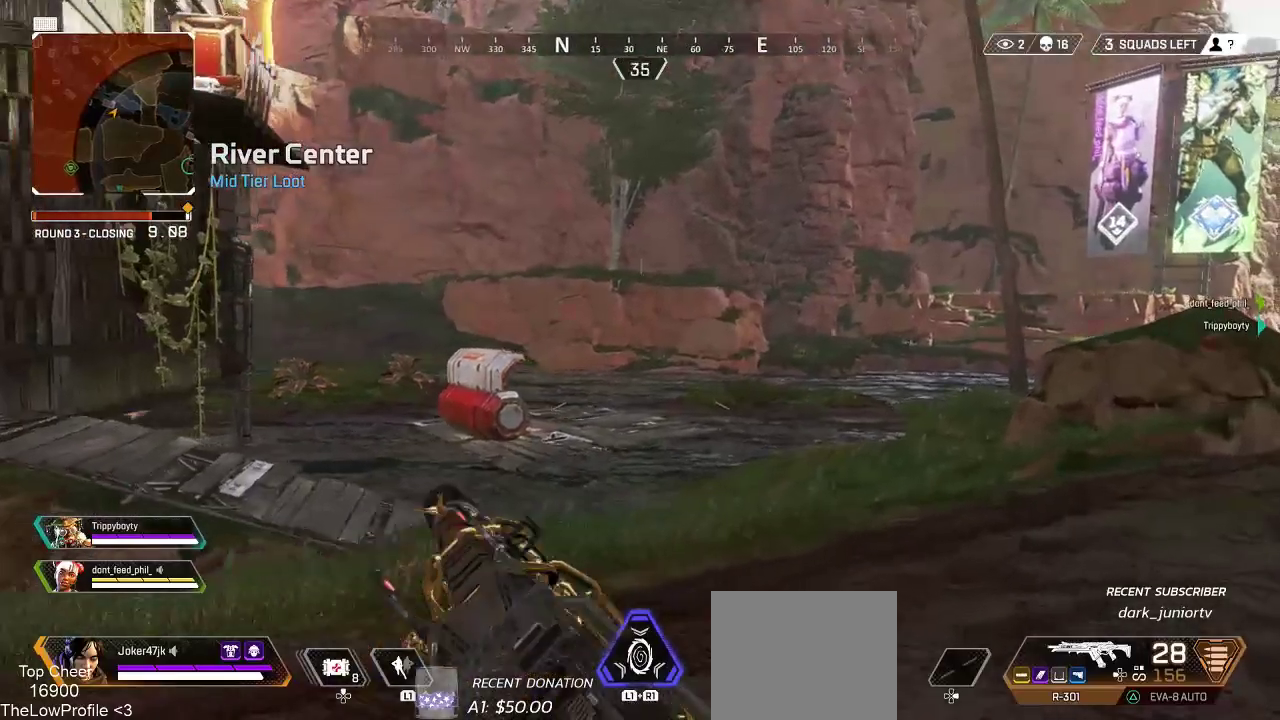
{"dt_ms": 500, "buttons": [], "left_stick": "up-right", "right_stick": "center", "events": [[67, "right_stick", "left"], [250, "right_stick", "center"]]}
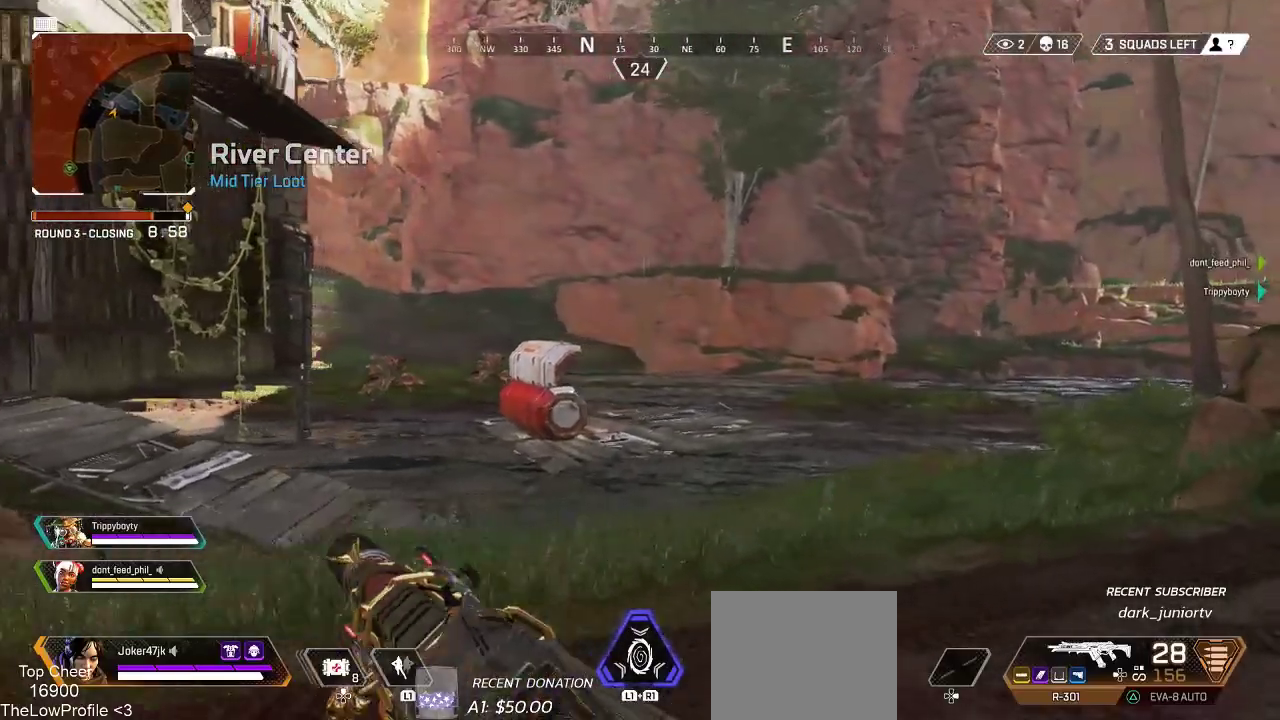
{"dt_ms": 500, "buttons": [], "left_stick": "up-right", "right_stick": "right", "events": [[300, "right_stick", "right"]]}
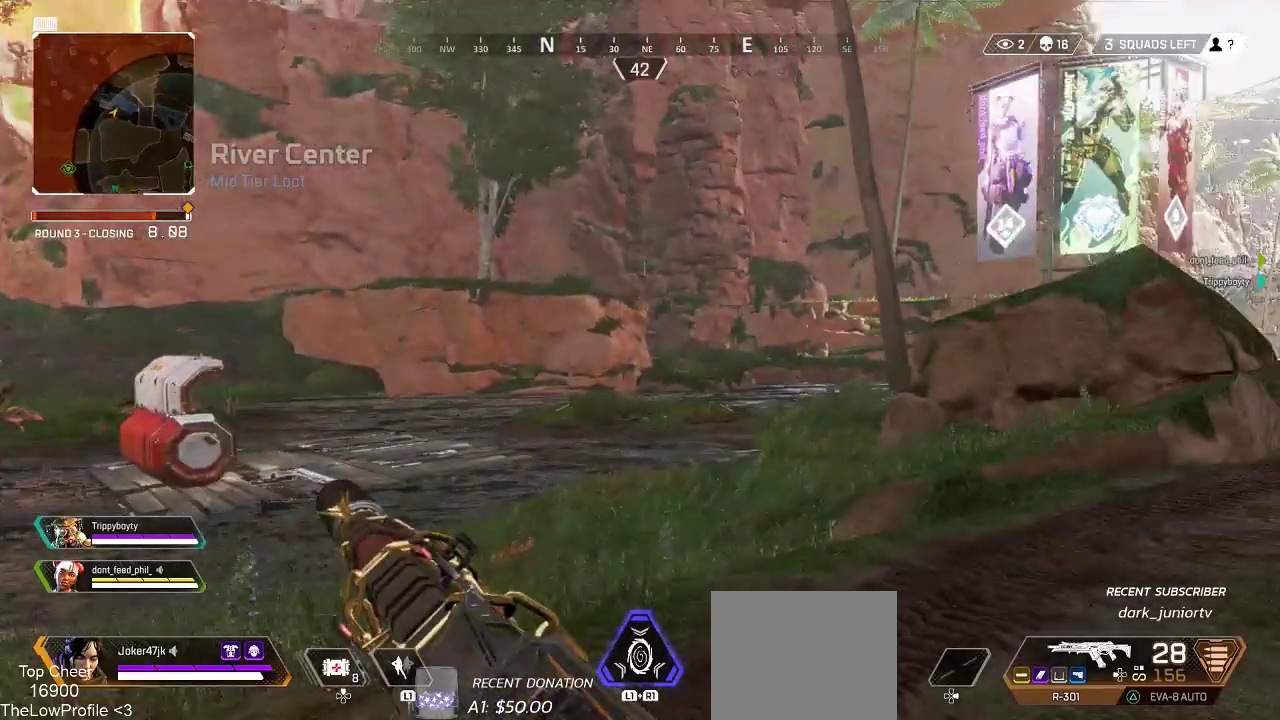
{"dt_ms": 500, "buttons": [], "left_stick": "up-right", "right_stick": "center", "events": [[83, "right_stick", "center"], [183, "TRIANGLE", "down"], [483, "TRIANGLE", "up"]]}
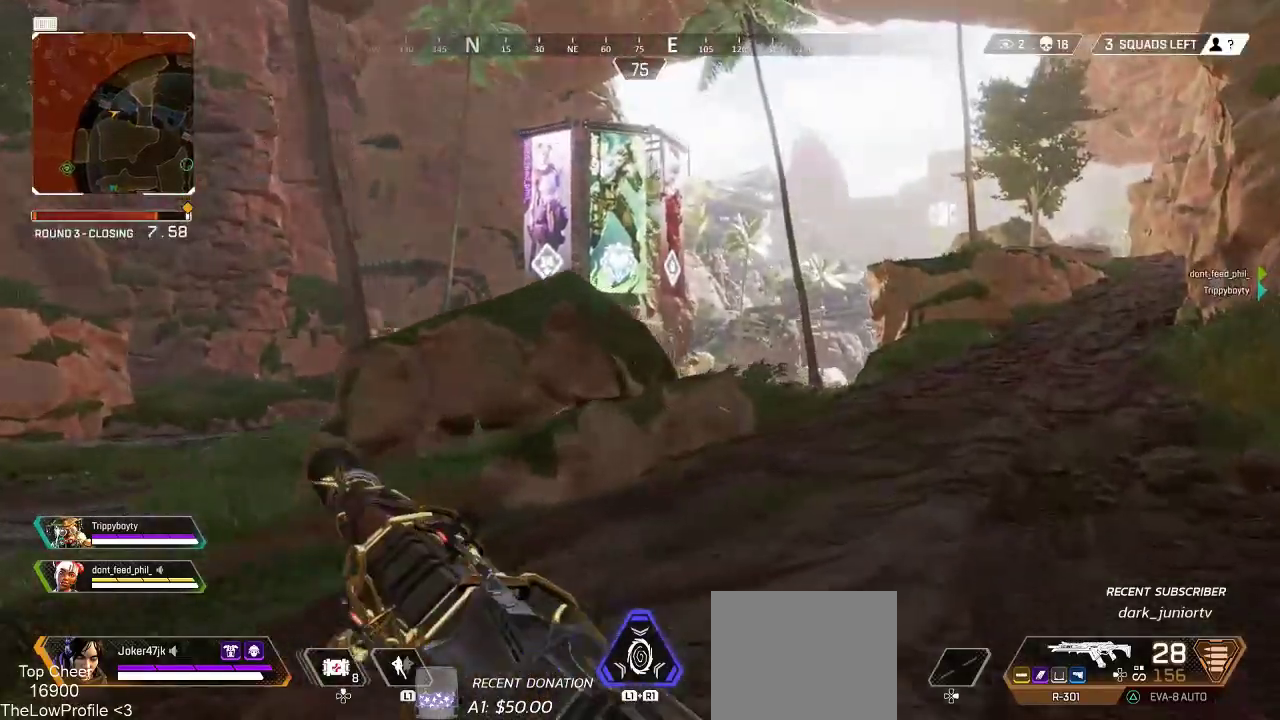
{"dt_ms": 500, "buttons": [], "left_stick": "up", "right_stick": "center", "events": [[167, "right_stick", "right"], [183, "left_stick", "up"], [383, "right_stick", "center"]]}
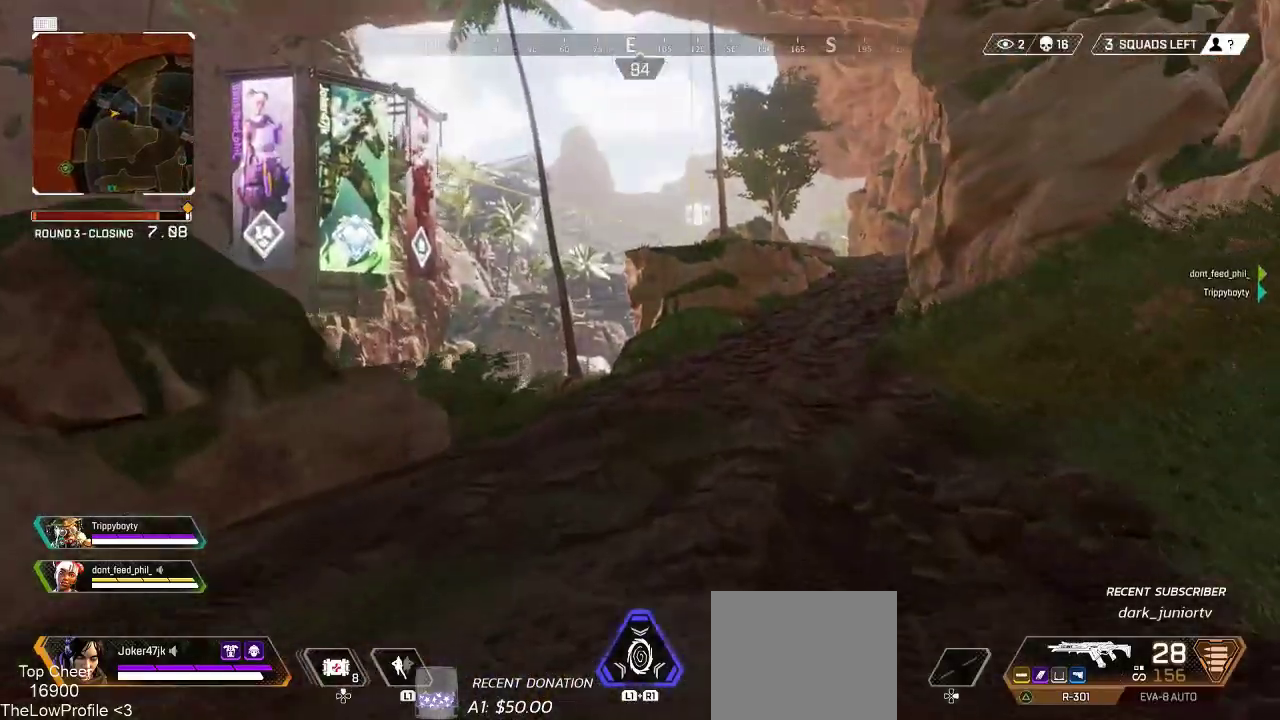
{"dt_ms": 500, "buttons": [], "left_stick": "up-right", "right_stick": "left", "events": [[100, "right_stick", "right"], [183, "right_stick", "center"], [217, "R3", "down"], [317, "R3", "up"], [317, "right_stick", "down-left"], [333, "left_stick", "up-right"], [417, "right_stick", "left"]]}
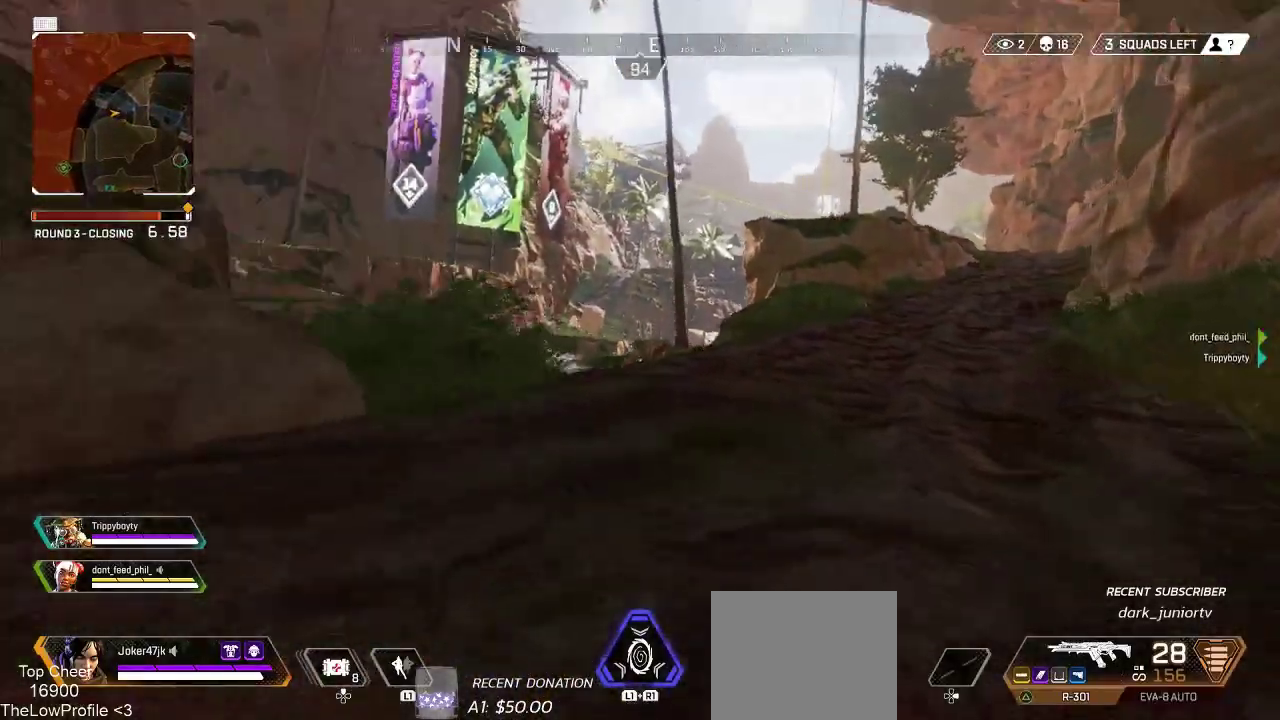
{"dt_ms": 500, "buttons": [], "left_stick": "up-right", "right_stick": "center", "events": [[67, "right_stick", "center"], [117, "CROSS", "down"], [200, "CROSS", "up"], [433, "TRIANGLE", "down"], [500, "TRIANGLE", "up"]]}
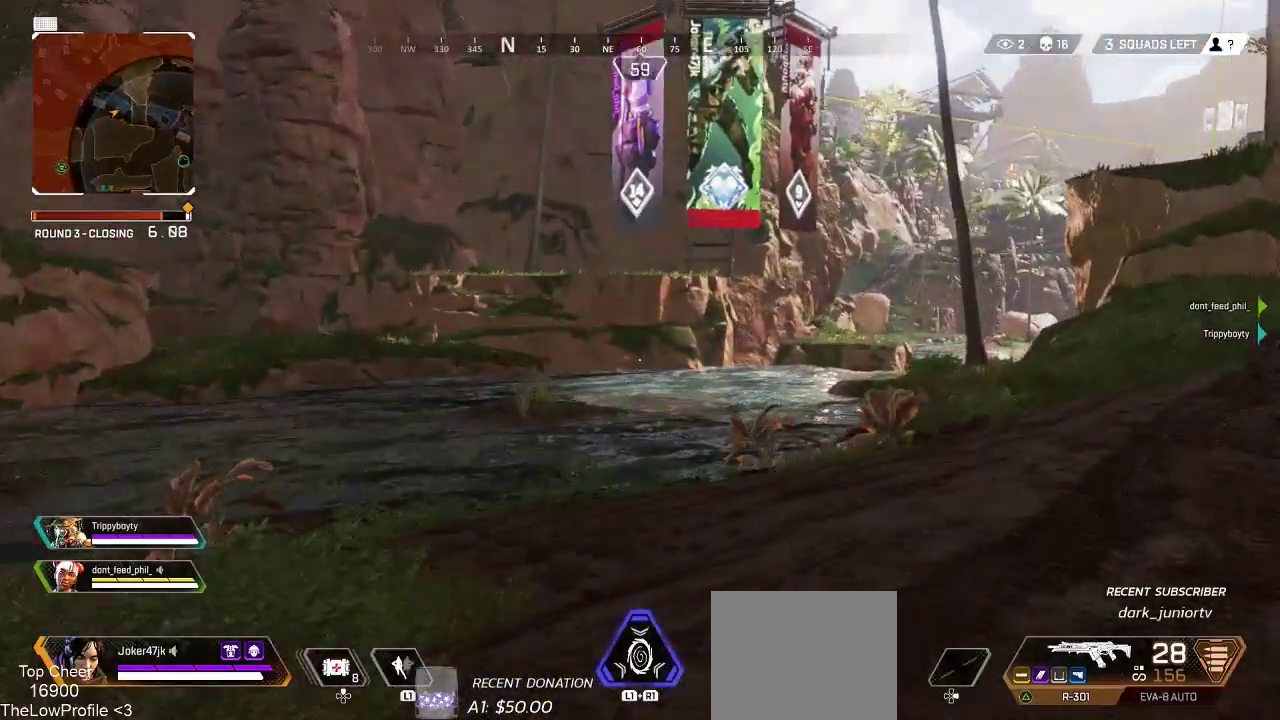
{"dt_ms": 500, "buttons": ["L1", "R1"], "left_stick": "up", "right_stick": "up-right", "events": [[150, "right_stick", "right"], [217, "L3", "down"], [267, "left_stick", "up"], [350, "L3", "up"], [417, "R1", "down"], [433, "L1", "down"], [433, "right_stick", "up-right"]]}
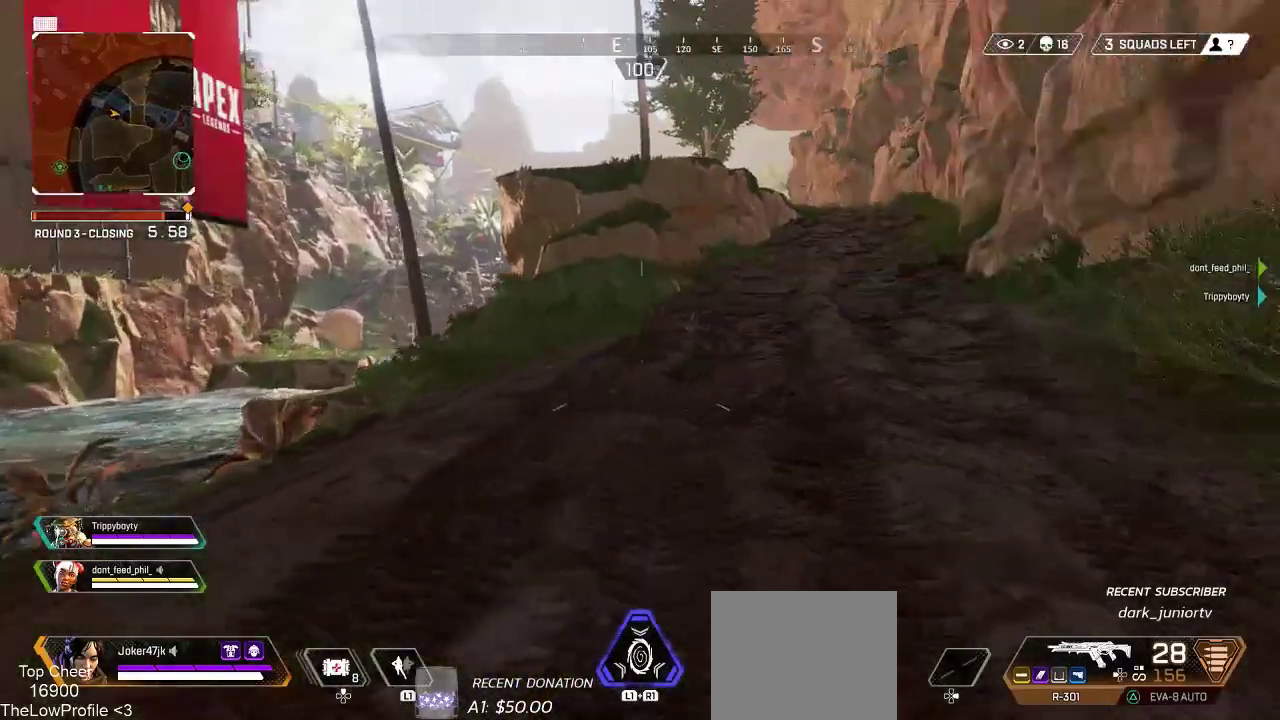
{"dt_ms": 500, "buttons": [], "left_stick": "up-right", "right_stick": "left", "events": [[17, "R1", "up"], [17, "right_stick", "center"], [33, "L1", "up"], [267, "right_stick", "left"], [333, "left_stick", "up-right"]]}
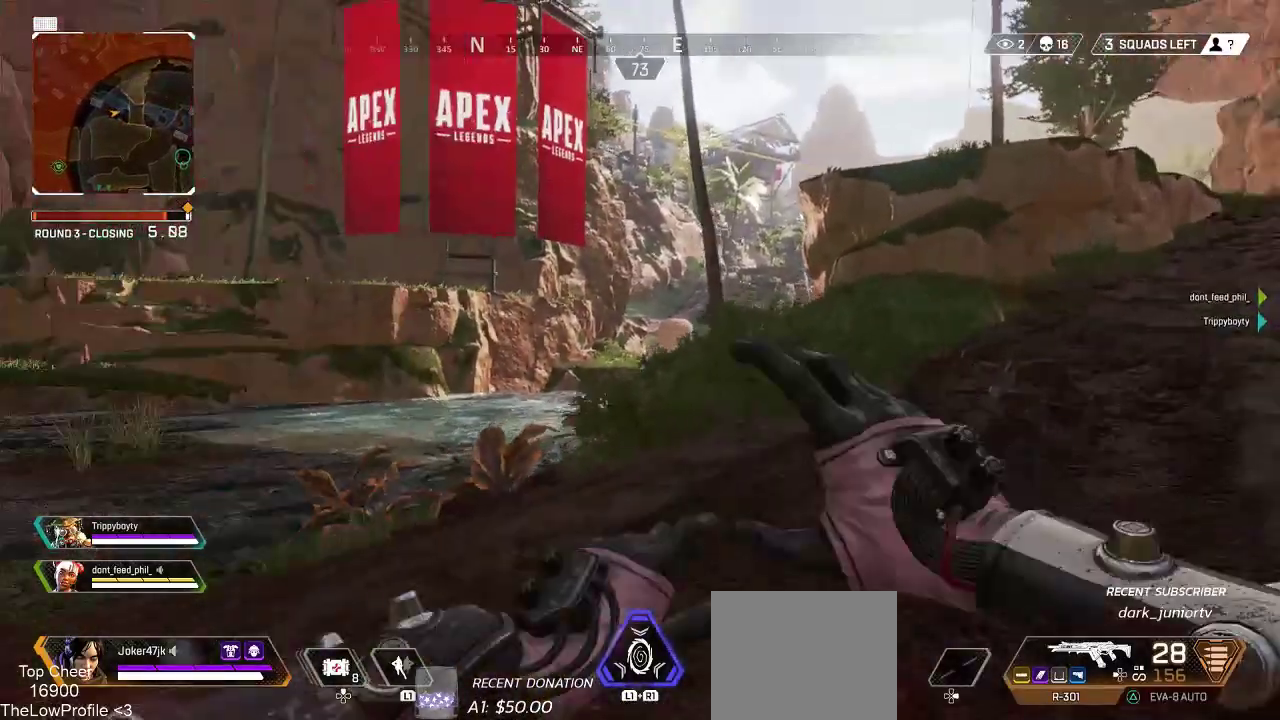
{"dt_ms": 500, "buttons": [], "left_stick": "up-right", "right_stick": "right", "events": [[150, "right_stick", "center"], [267, "right_stick", "right"]]}
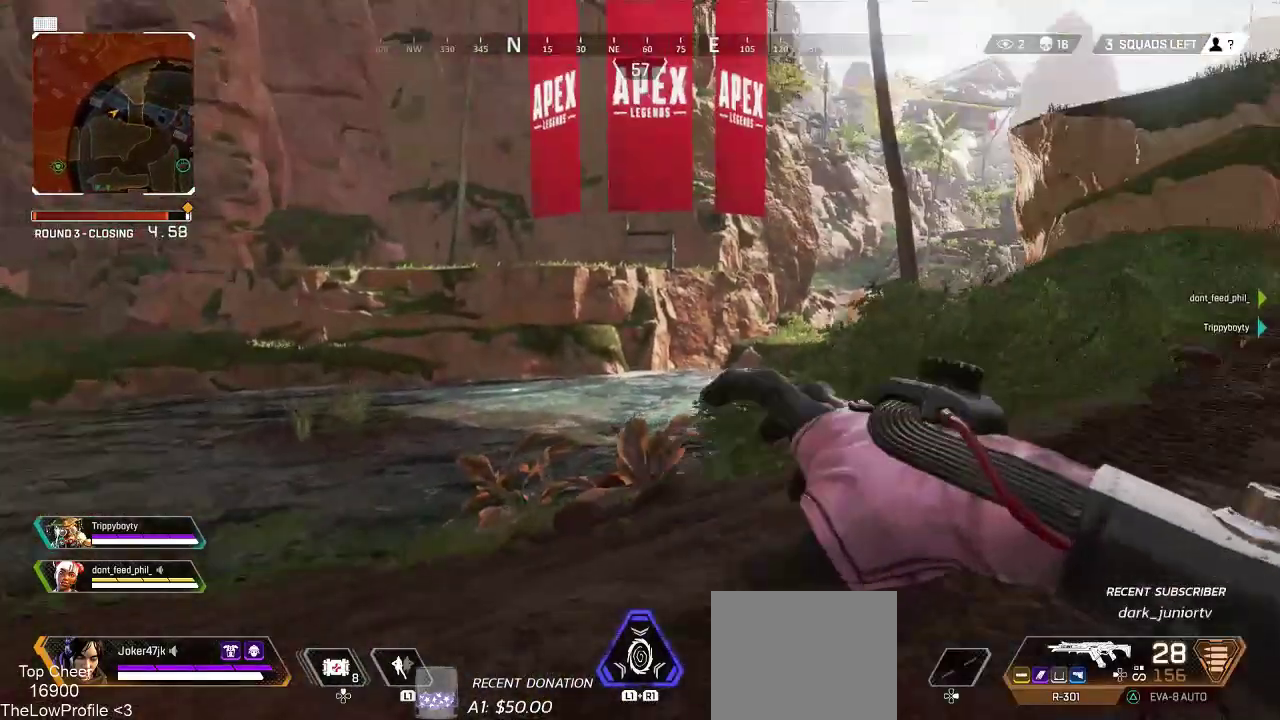
{"dt_ms": 500, "buttons": ["L3"], "left_stick": "up", "right_stick": "center", "events": [[17, "left_stick", "up"], [67, "L3", "down"], [167, "L3", "up"], [167, "right_stick", "center"], [250, "L3", "down"], [350, "right_stick", "right"], [367, "L3", "up"], [450, "right_stick", "center"], [500, "L3", "down"]]}
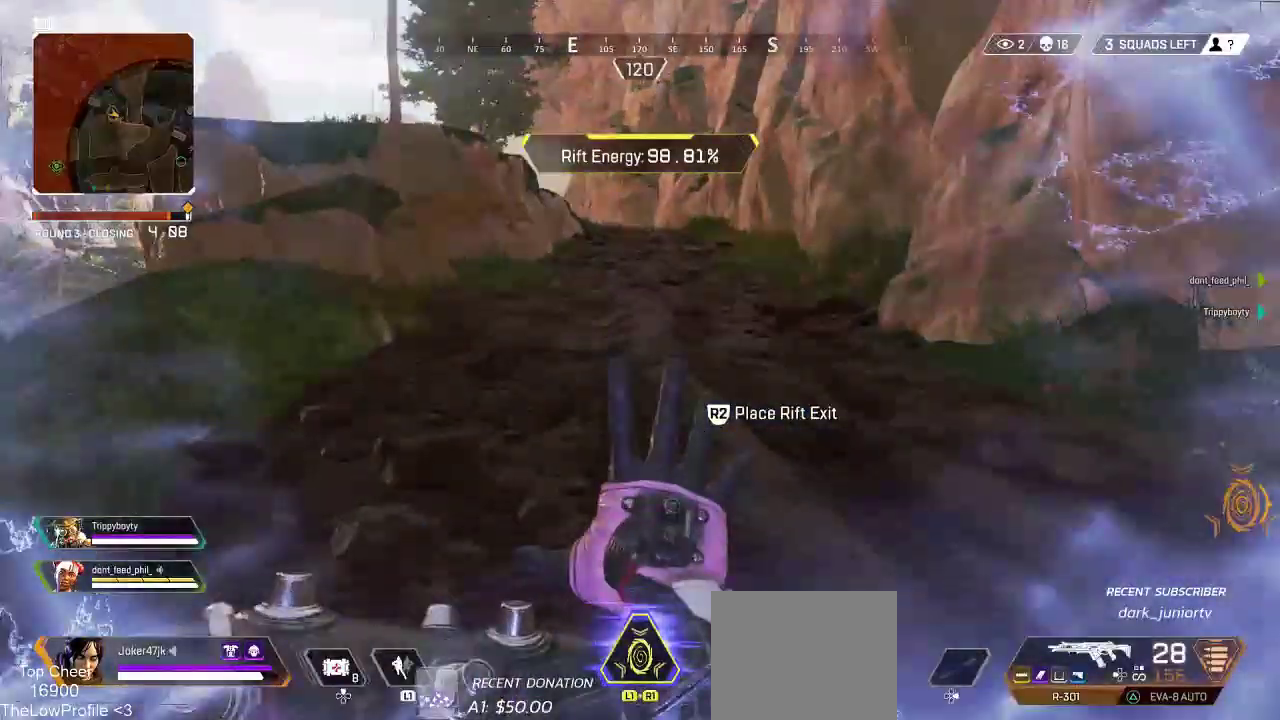
{"dt_ms": 500, "buttons": [], "left_stick": "up", "right_stick": "center", "events": [[100, "L3", "up"]]}
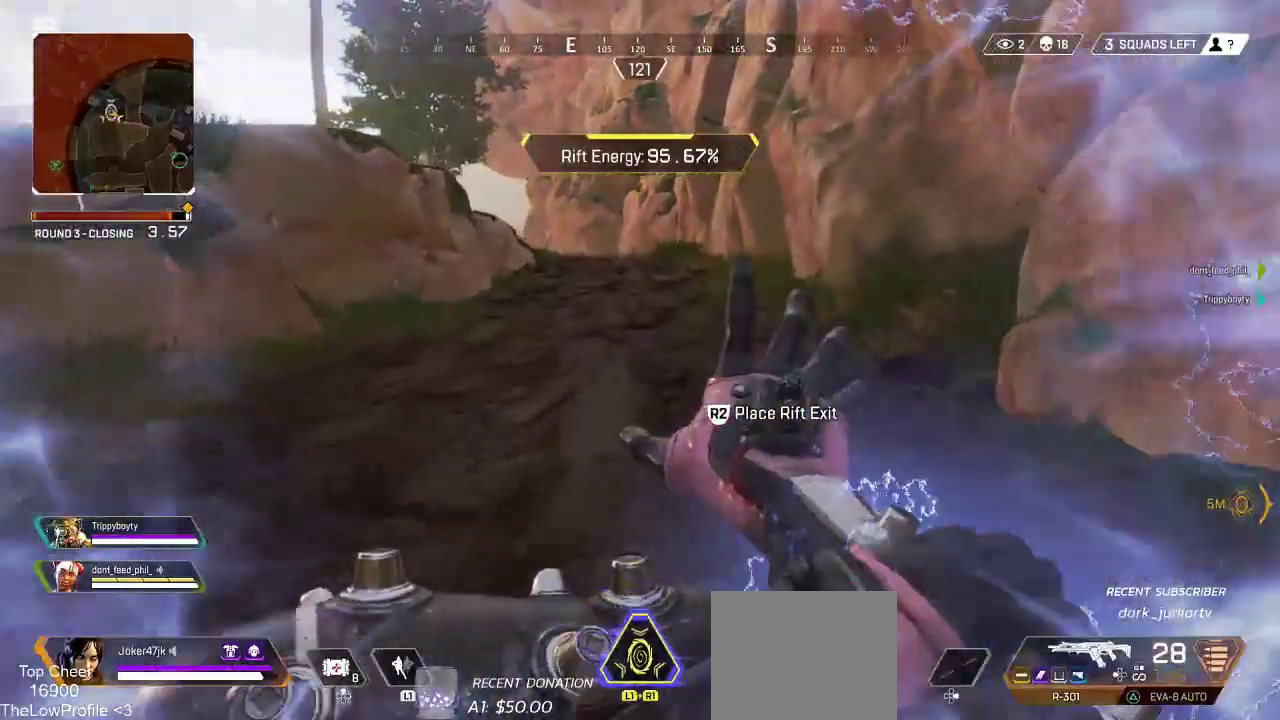
{"dt_ms": 500, "buttons": [], "left_stick": "up", "right_stick": "center", "events": []}
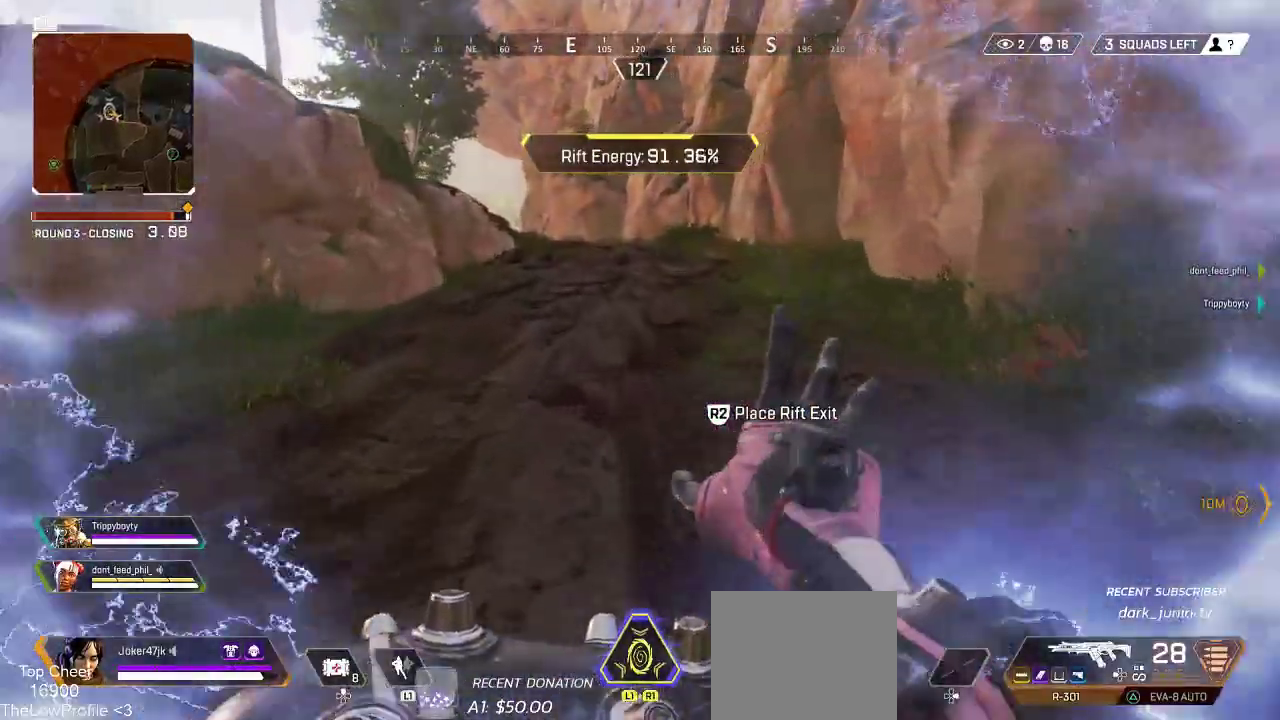
{"dt_ms": 500, "buttons": [], "left_stick": "up", "right_stick": "center", "events": []}
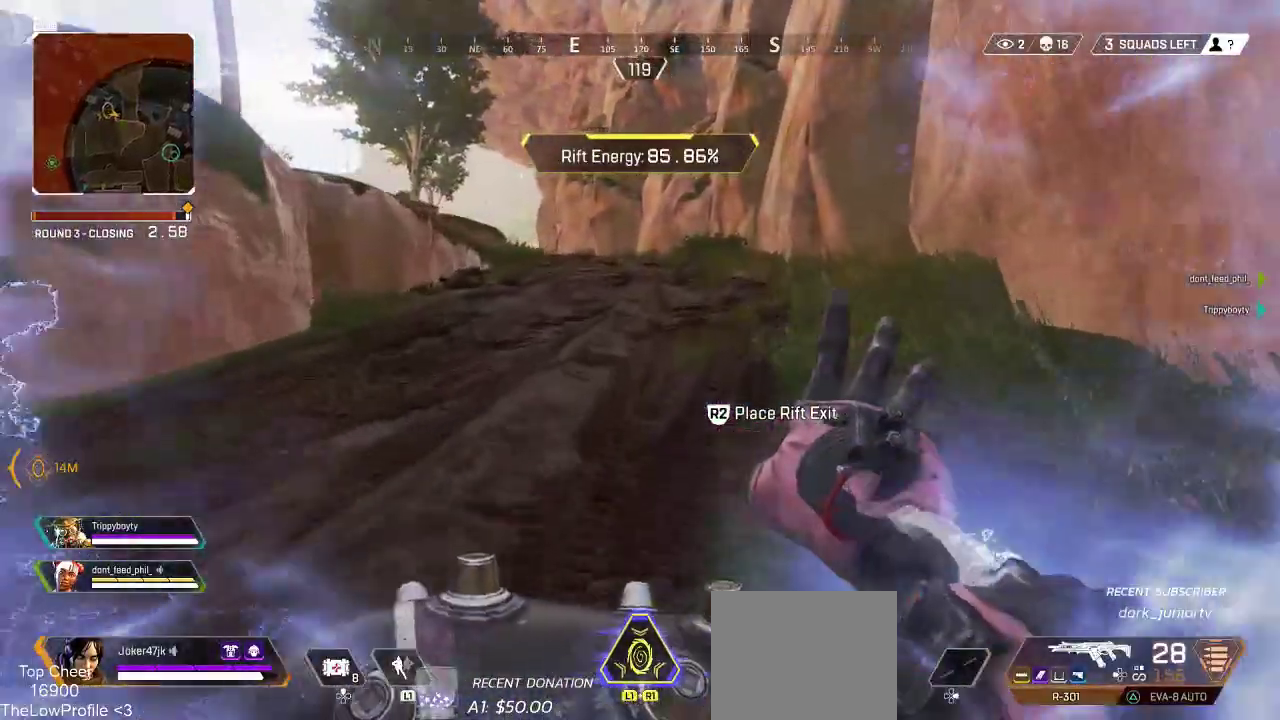
{"dt_ms": 500, "buttons": [], "left_stick": "up", "right_stick": "center", "events": []}
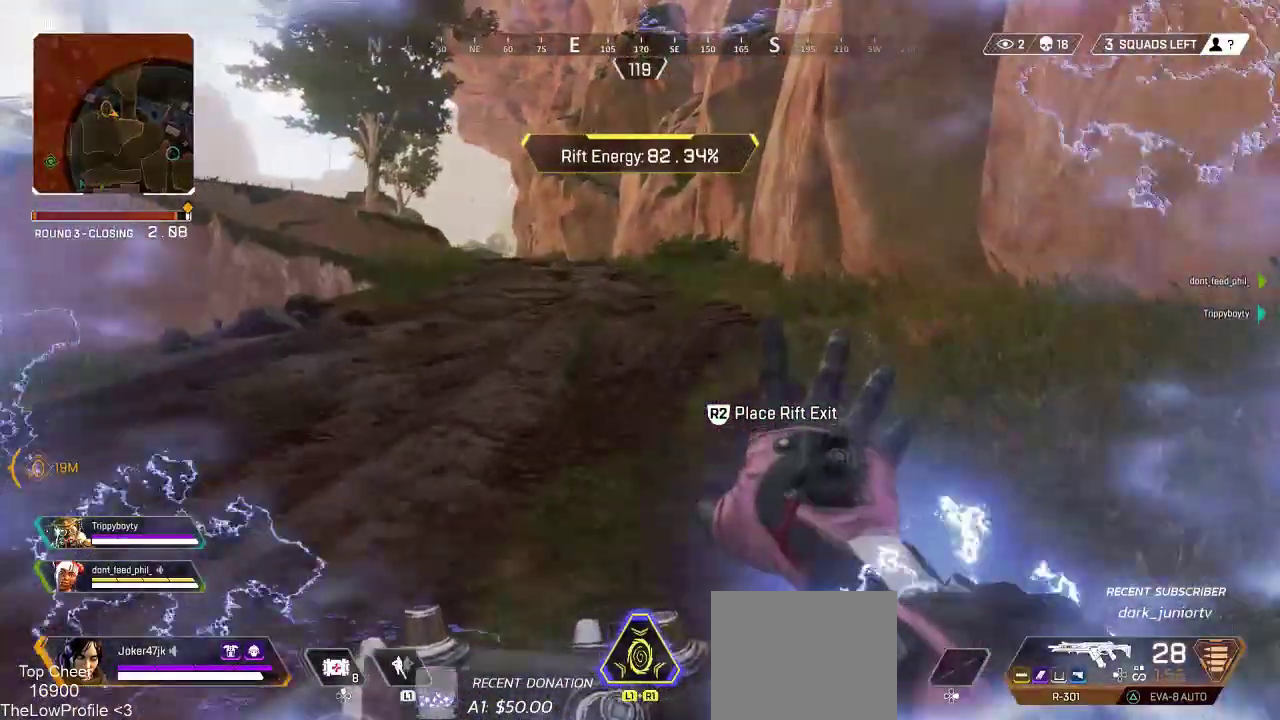
{"dt_ms": 500, "buttons": [], "left_stick": "up", "right_stick": "left", "events": [[467, "right_stick", "left"]]}
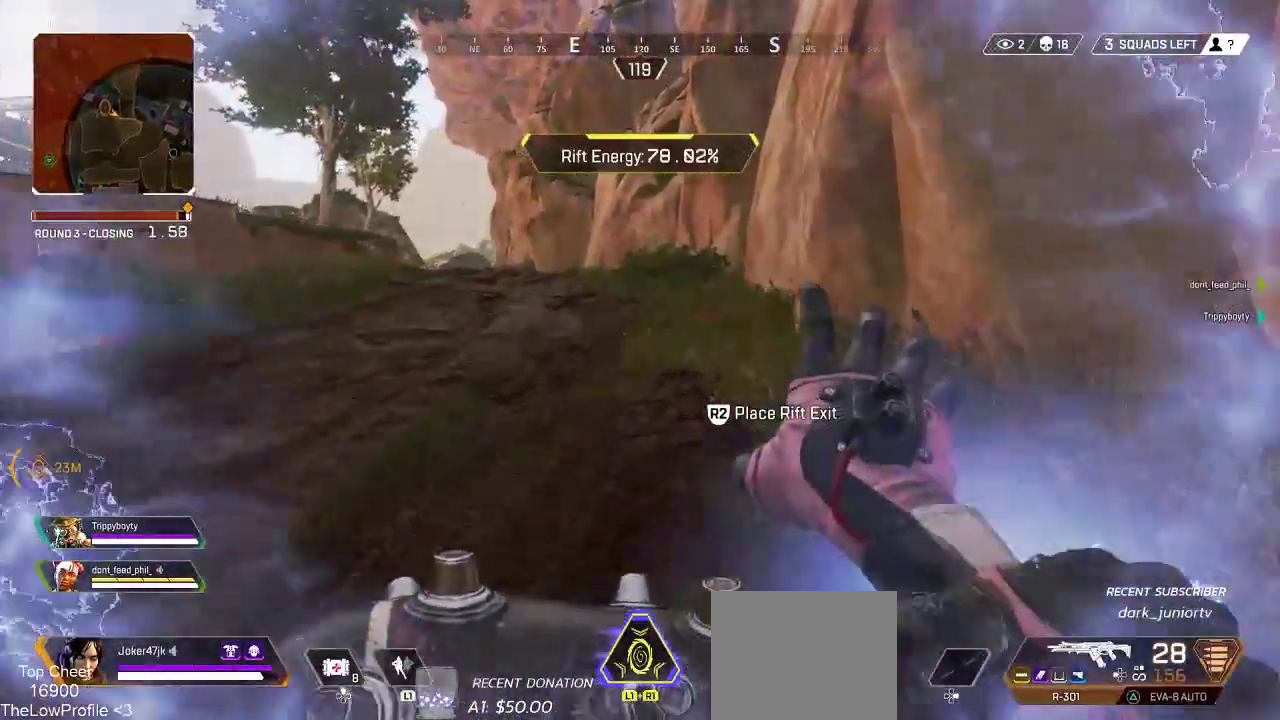
{"dt_ms": 500, "buttons": [], "left_stick": "up", "right_stick": "center", "events": [[133, "right_stick", "center"]]}
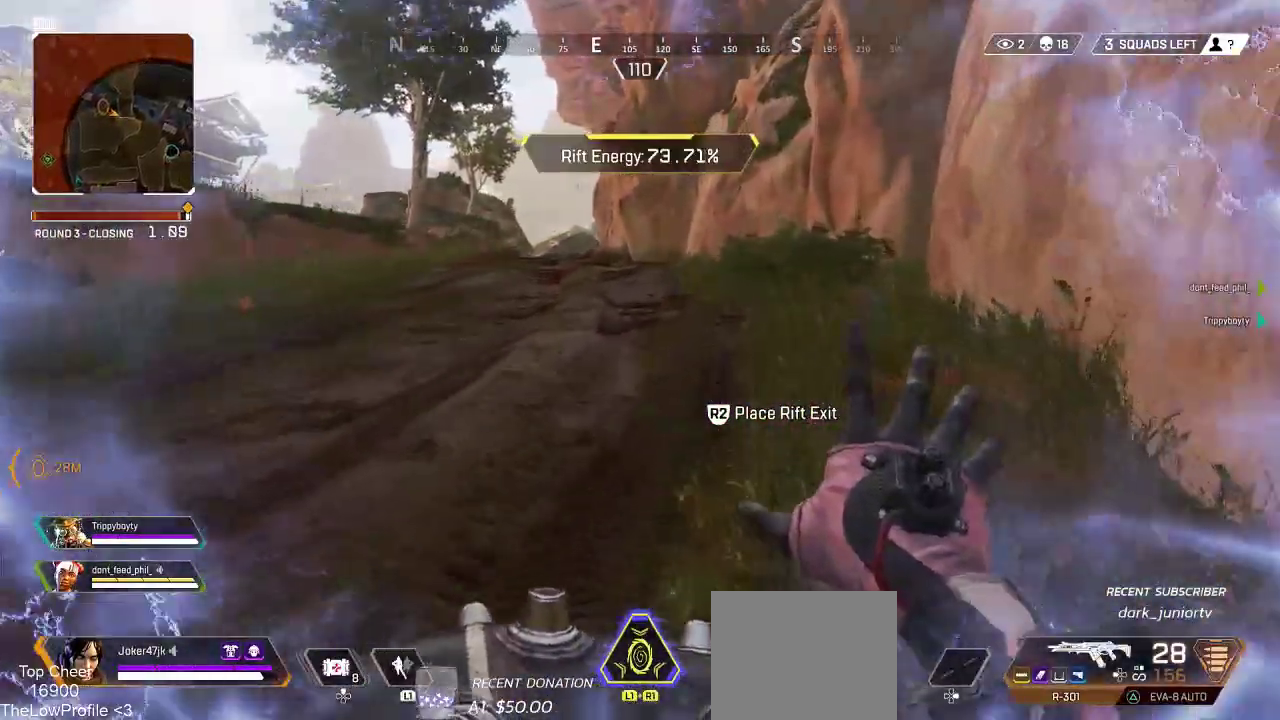
{"dt_ms": 500, "buttons": [], "left_stick": "up", "right_stick": "left", "events": [[383, "right_stick", "left"]]}
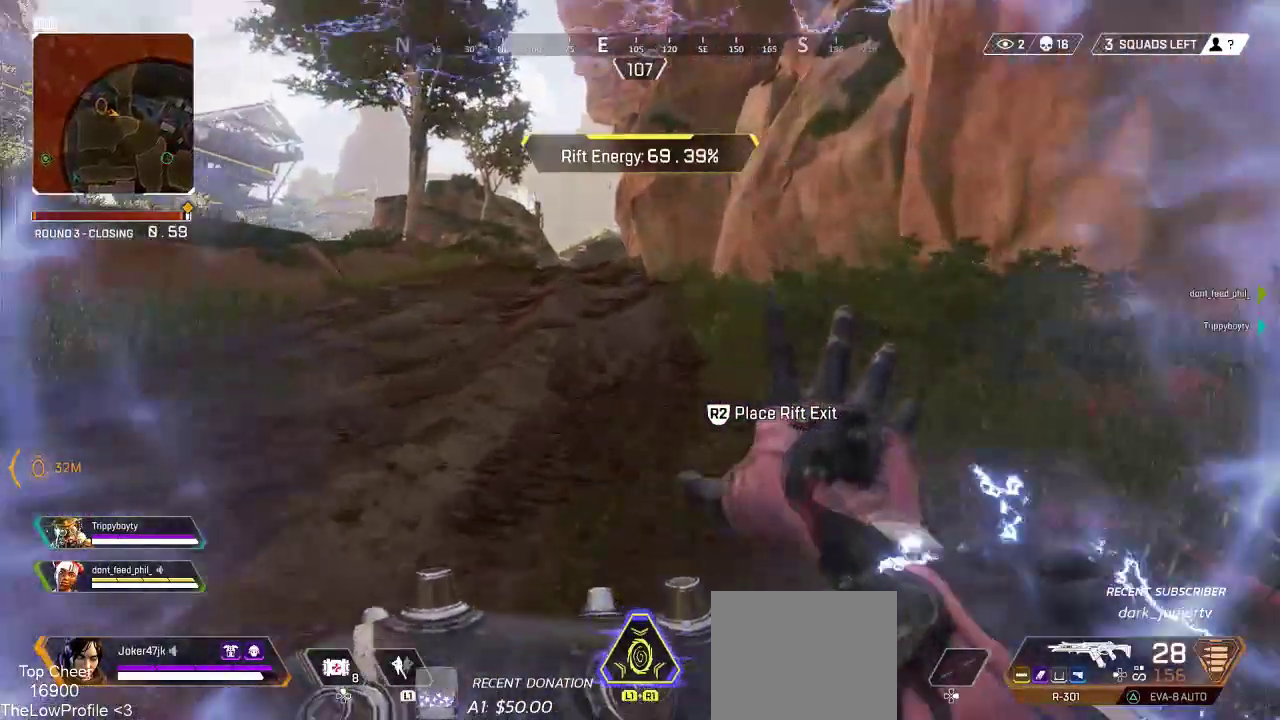
{"dt_ms": 500, "buttons": ["CROSS"], "left_stick": "up", "right_stick": "center", "events": [[50, "right_stick", "center"], [67, "R3", "down"], [183, "R3", "up"], [433, "CROSS", "down"]]}
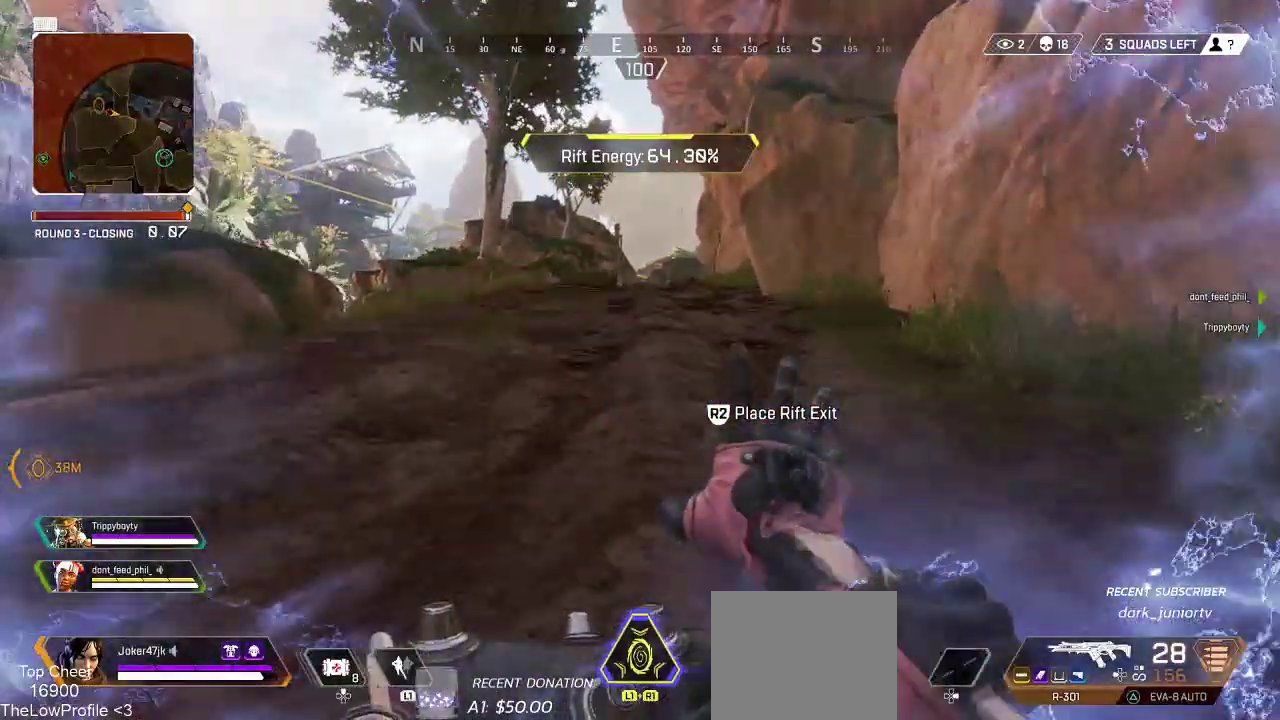
{"dt_ms": 500, "buttons": [], "left_stick": "up", "right_stick": "center", "events": [[33, "CROSS", "up"]]}
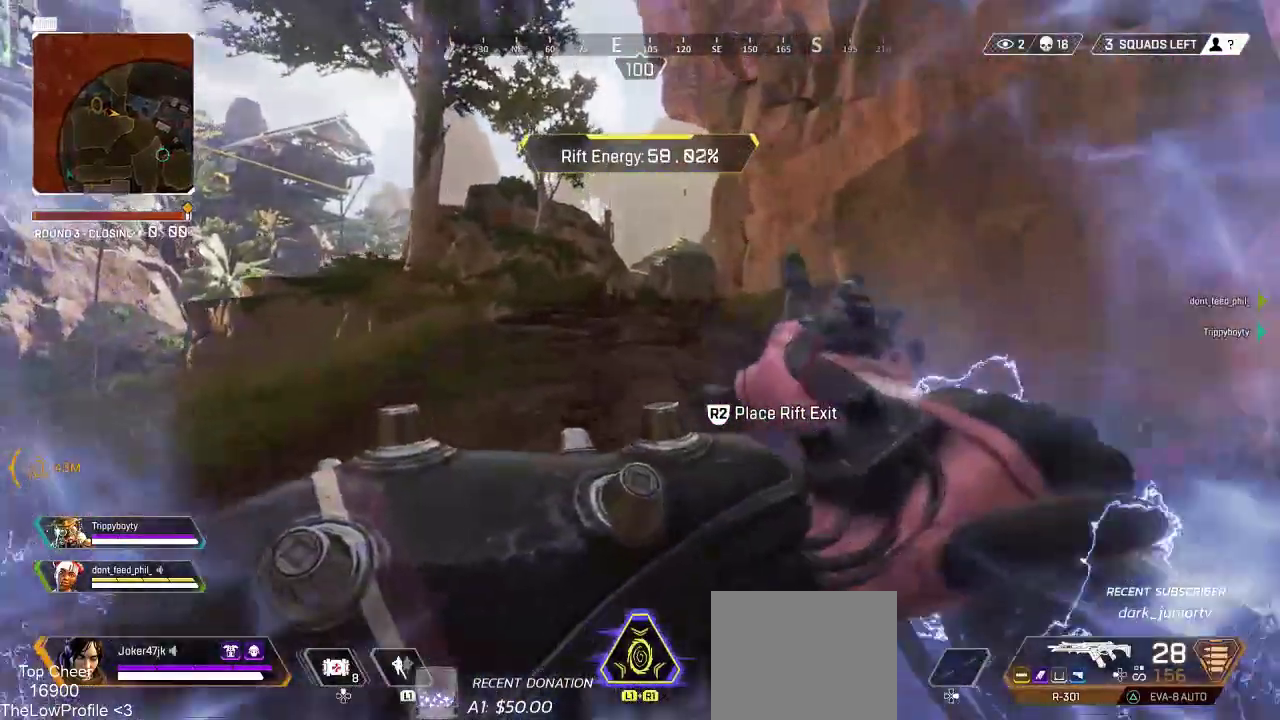
{"dt_ms": 500, "buttons": [], "left_stick": "up", "right_stick": "center", "events": [[33, "right_stick", "left"], [50, "L3", "down"], [117, "L3", "up"], [117, "right_stick", "center"], [217, "L3", "down"], [317, "L3", "up"]]}
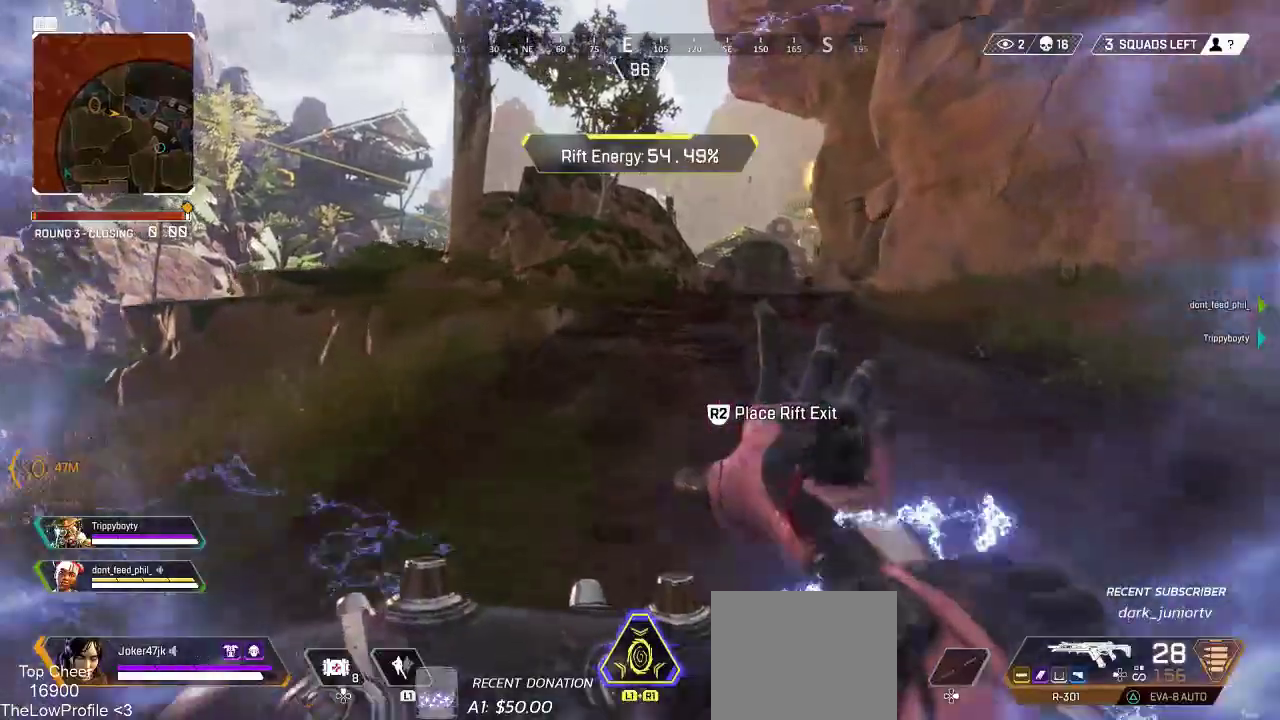
{"dt_ms": 500, "buttons": [], "left_stick": "up", "right_stick": "center", "events": [[150, "right_stick", "left"], [300, "right_stick", "center"]]}
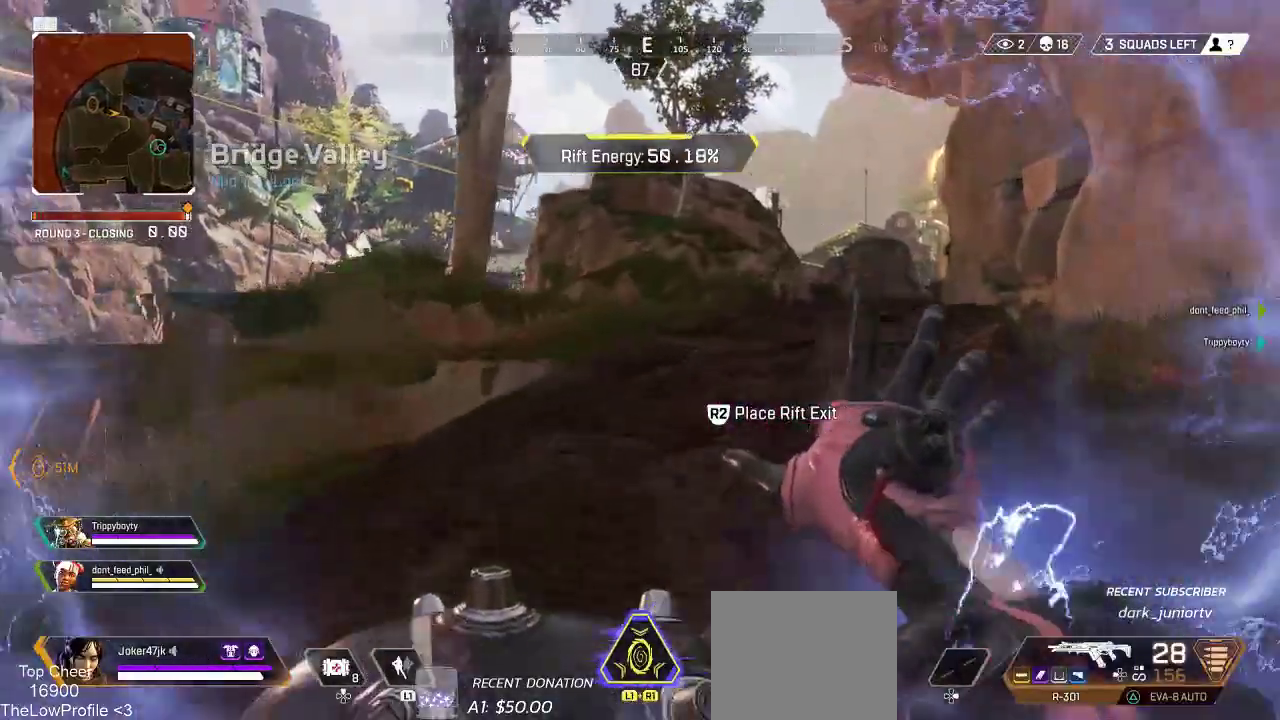
{"dt_ms": 500, "buttons": [], "left_stick": "up", "right_stick": "center", "events": [[100, "right_stick", "right"], [483, "right_stick", "center"]]}
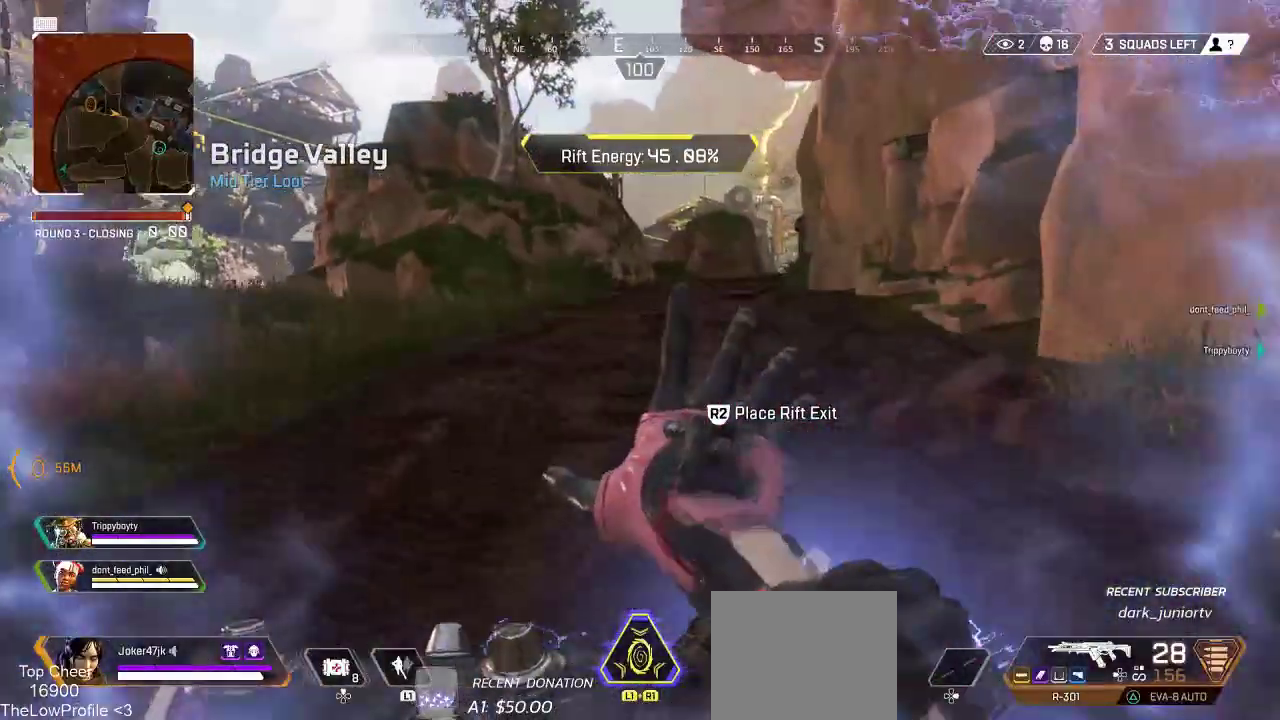
{"dt_ms": 500, "buttons": [], "left_stick": "up", "right_stick": "center", "events": [[317, "R3", "down"], [400, "R3", "up"]]}
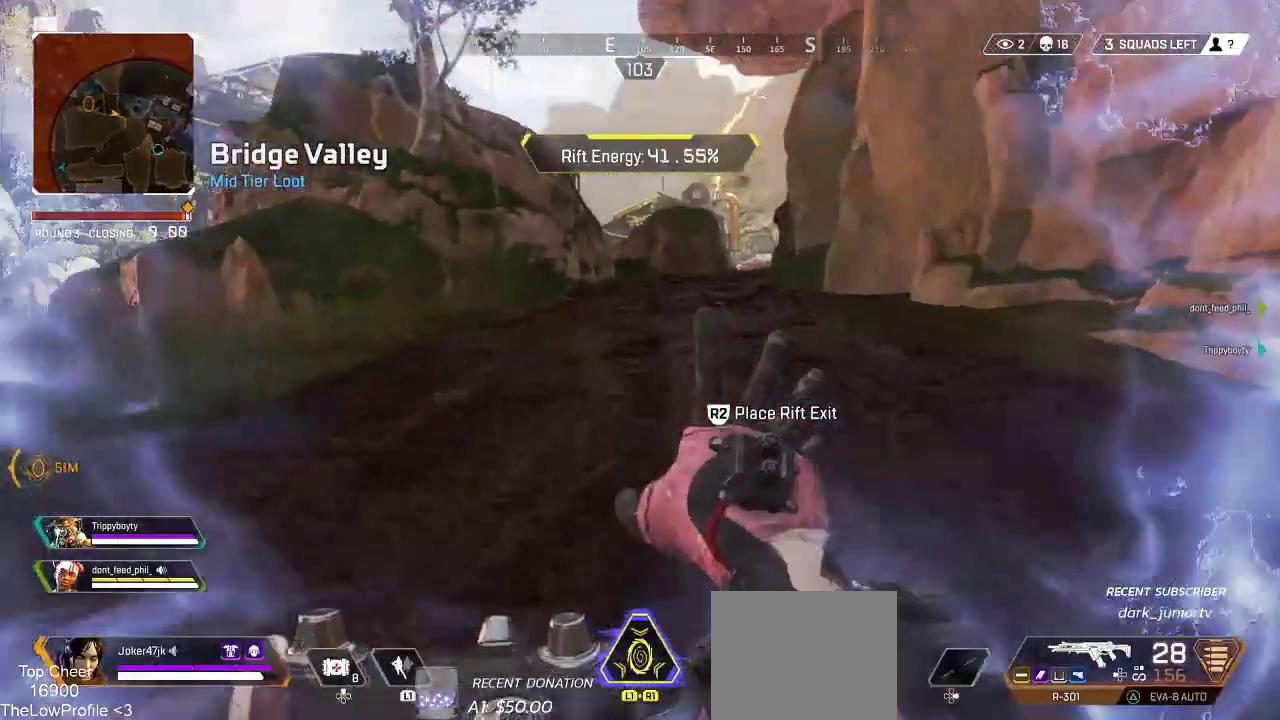
{"dt_ms": 1000, "buttons": [], "left_stick": "up", "right_stick": "center"}
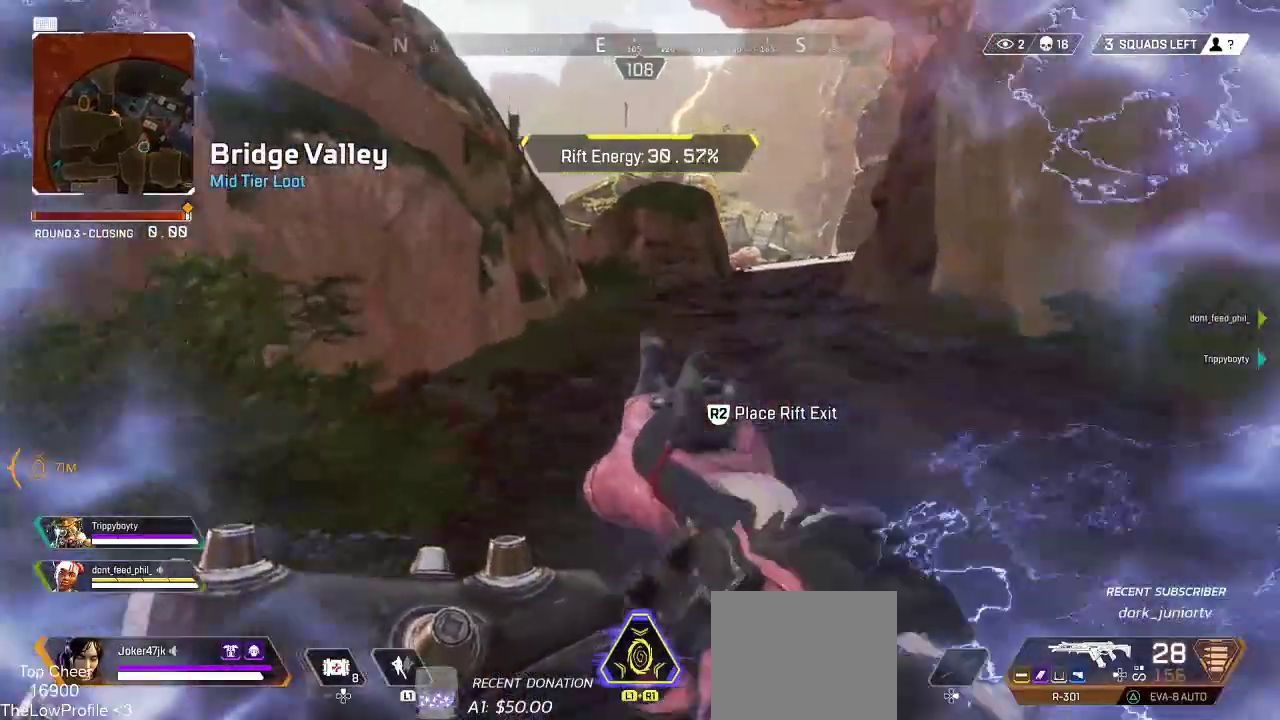
{"dt_ms": 500, "buttons": [], "left_stick": "up", "right_stick": "right"}